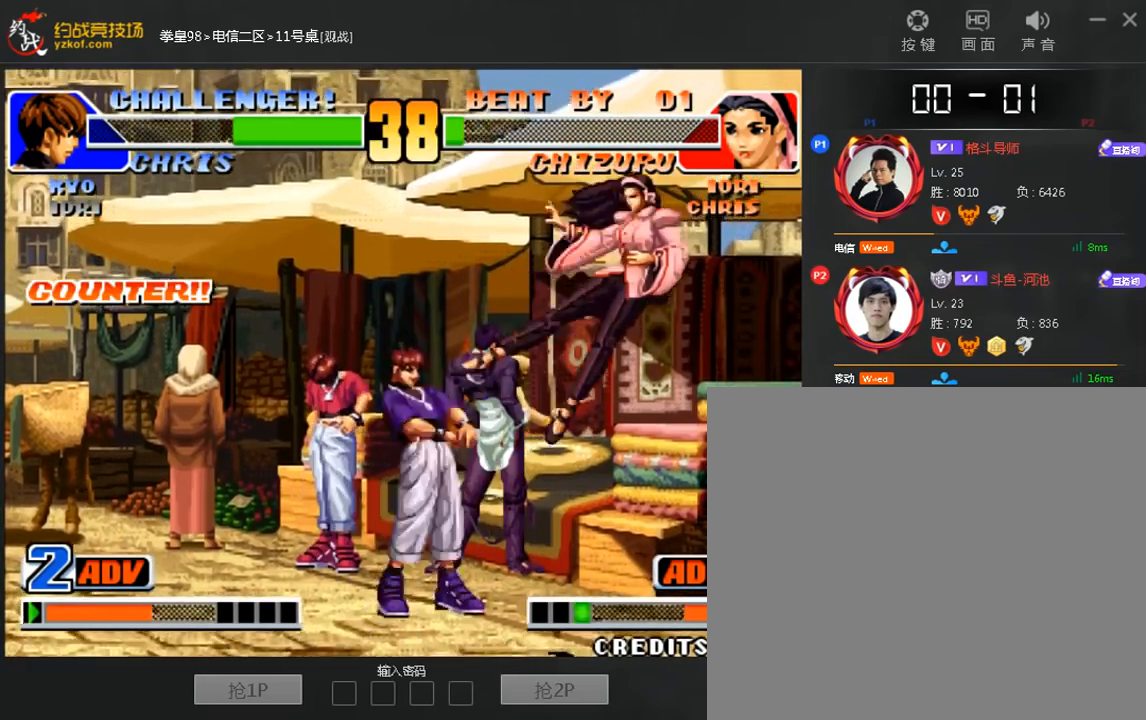
Gameplay with a controller (arcade stick); each line is a JSON object with the inputs held at the frame after it. "events" lists button and stick changes between this image and that frame as [ms after this image, input, new state], when the widget could be followed in between. Not read: D L3 R3.
{"buttons": [], "left_stick": "center", "events": []}
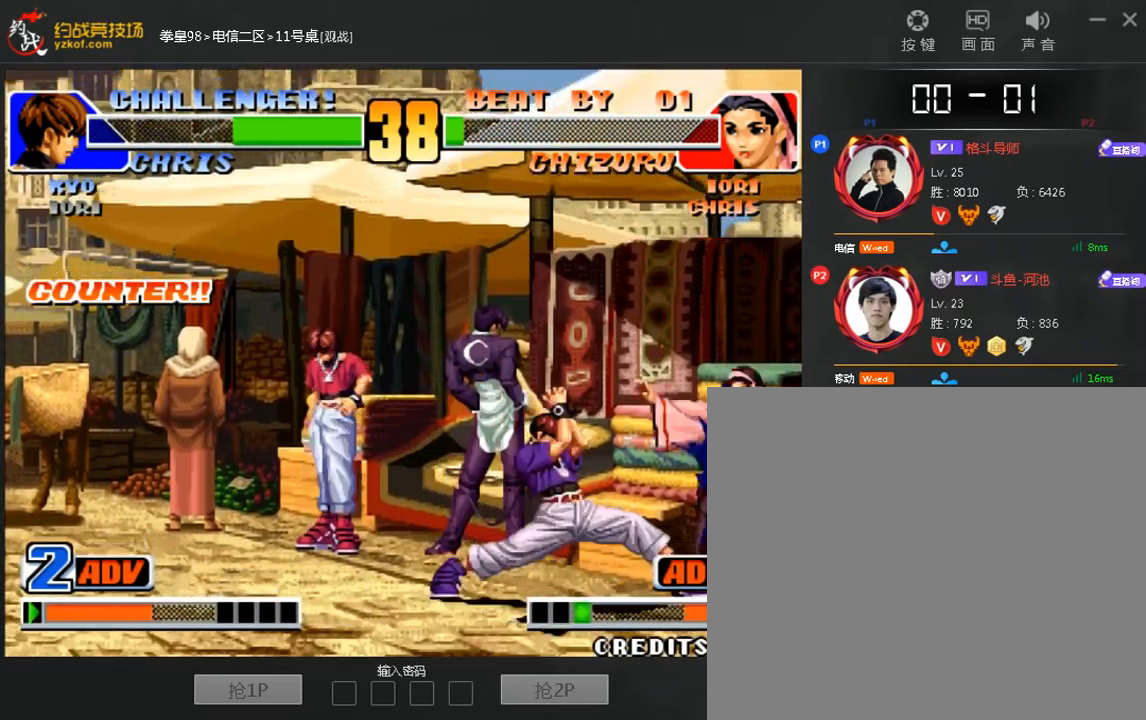
{"buttons": [], "left_stick": "left", "events": [[400, "left_stick", "left"]]}
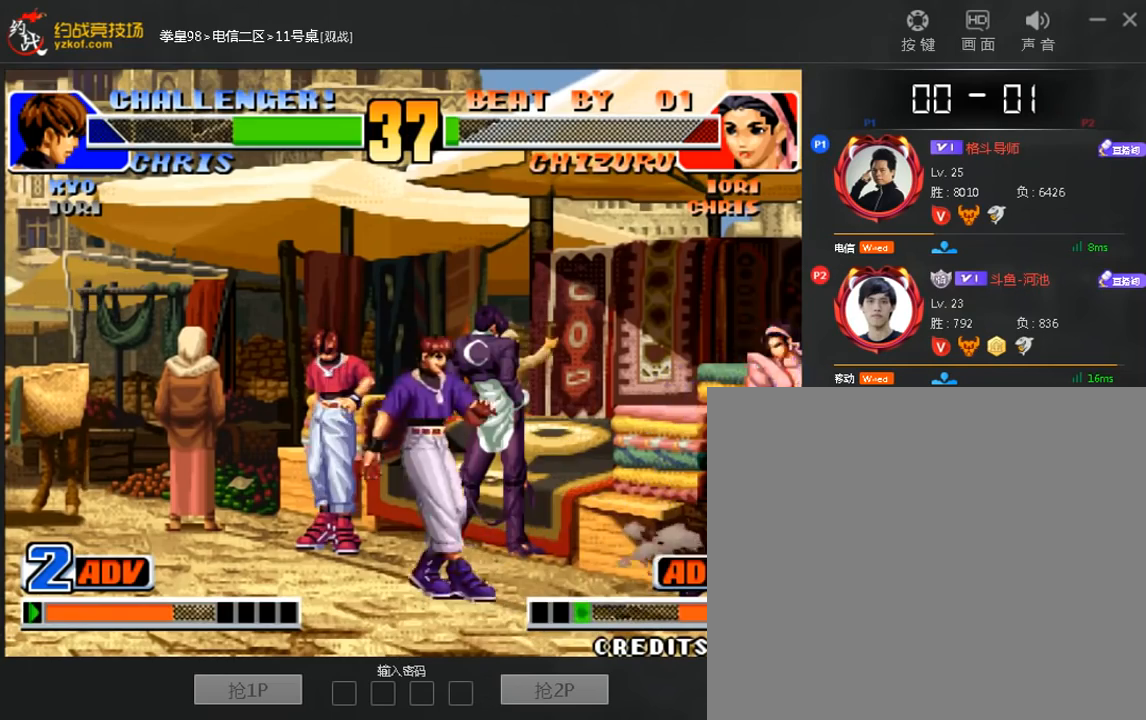
{"buttons": [], "left_stick": "center", "events": [[80, "B", "down"], [120, "left_stick", "down-right"], [160, "B", "up"], [440, "left_stick", "center"]]}
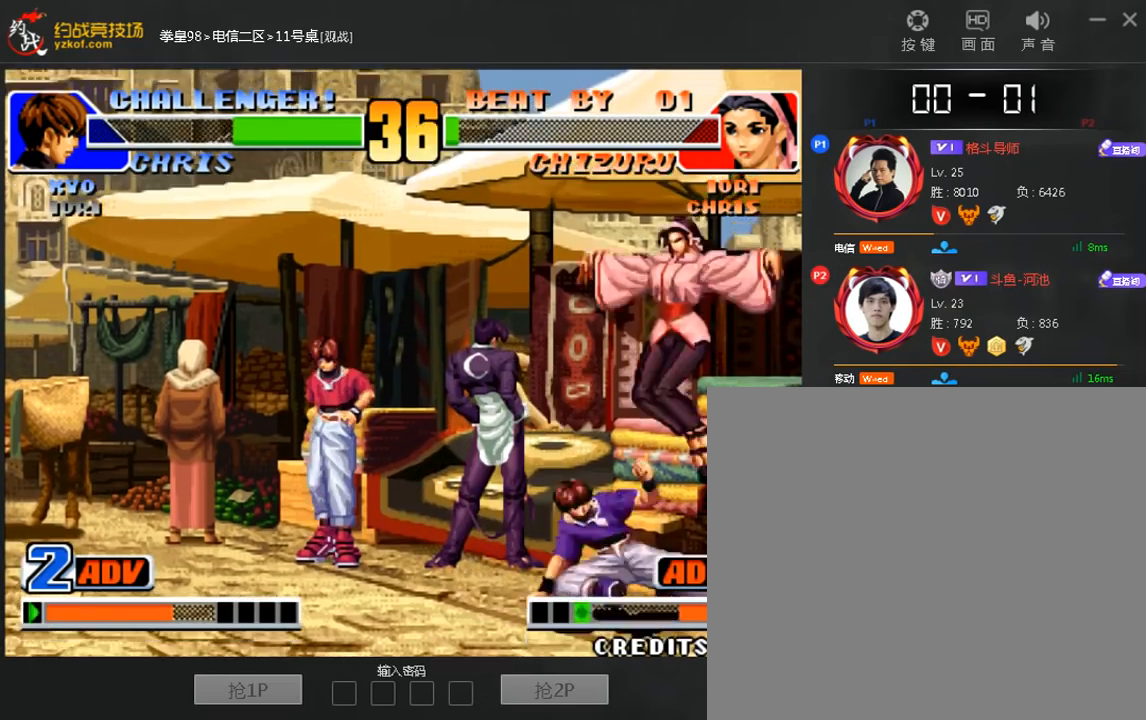
{"buttons": [], "left_stick": "left", "events": [[200, "C", "down"], [240, "left_stick", "down-right"], [320, "C", "up"], [360, "left_stick", "down-left"], [440, "A", "down"], [440, "left_stick", "left"], [520, "A", "up"]]}
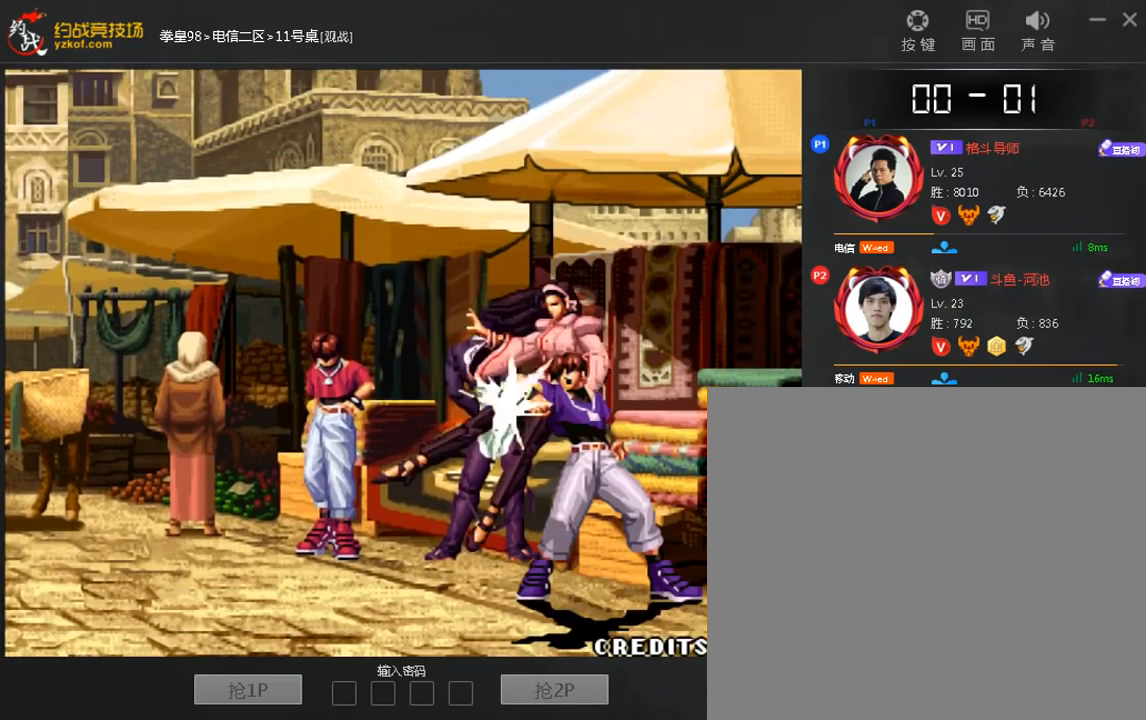
{"buttons": [], "left_stick": "center", "events": [[40, "left_stick", "center"]]}
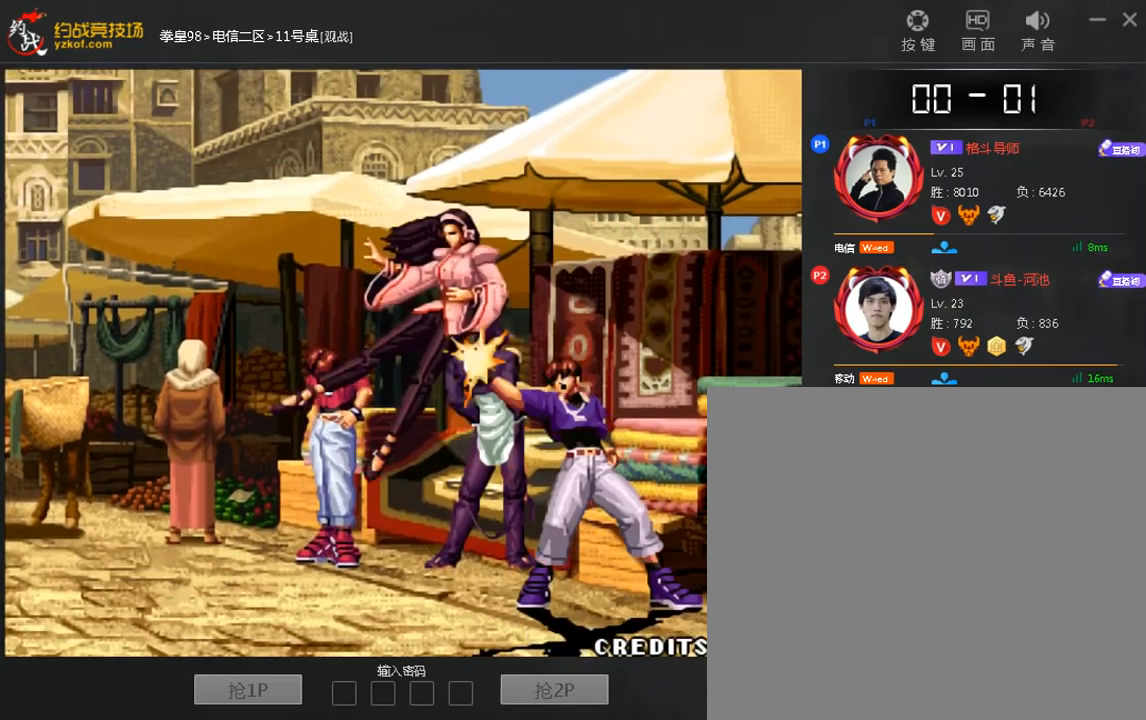
{"buttons": [], "left_stick": "center", "events": []}
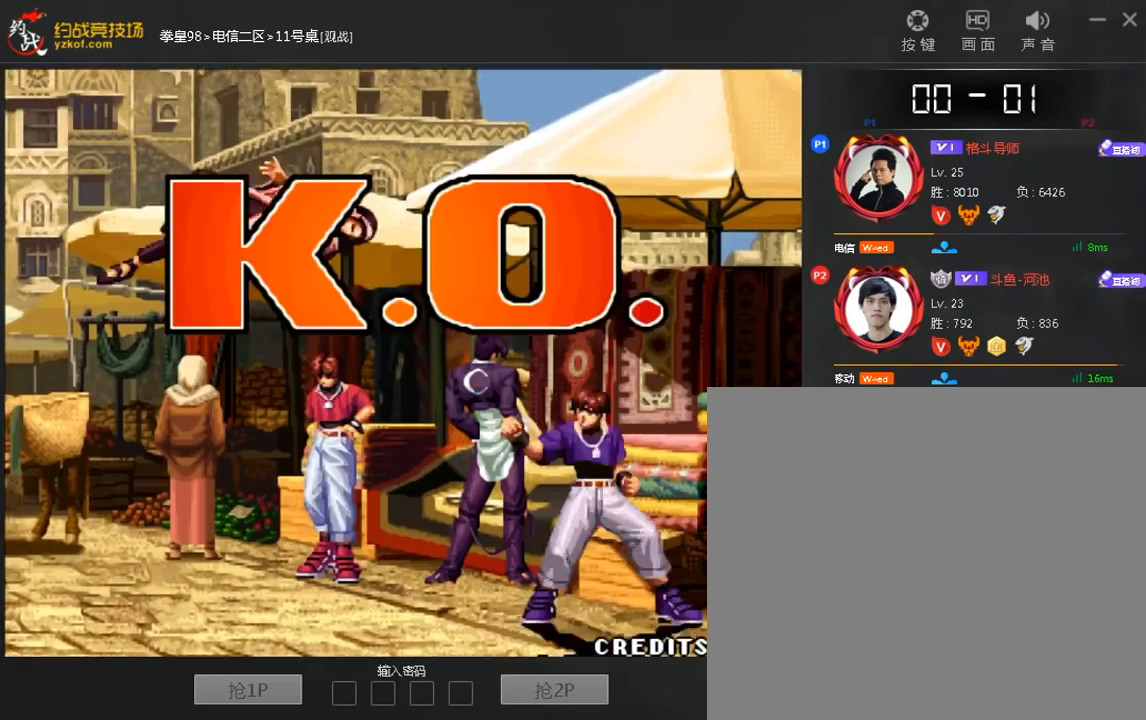
{"buttons": [], "left_stick": "center", "events": []}
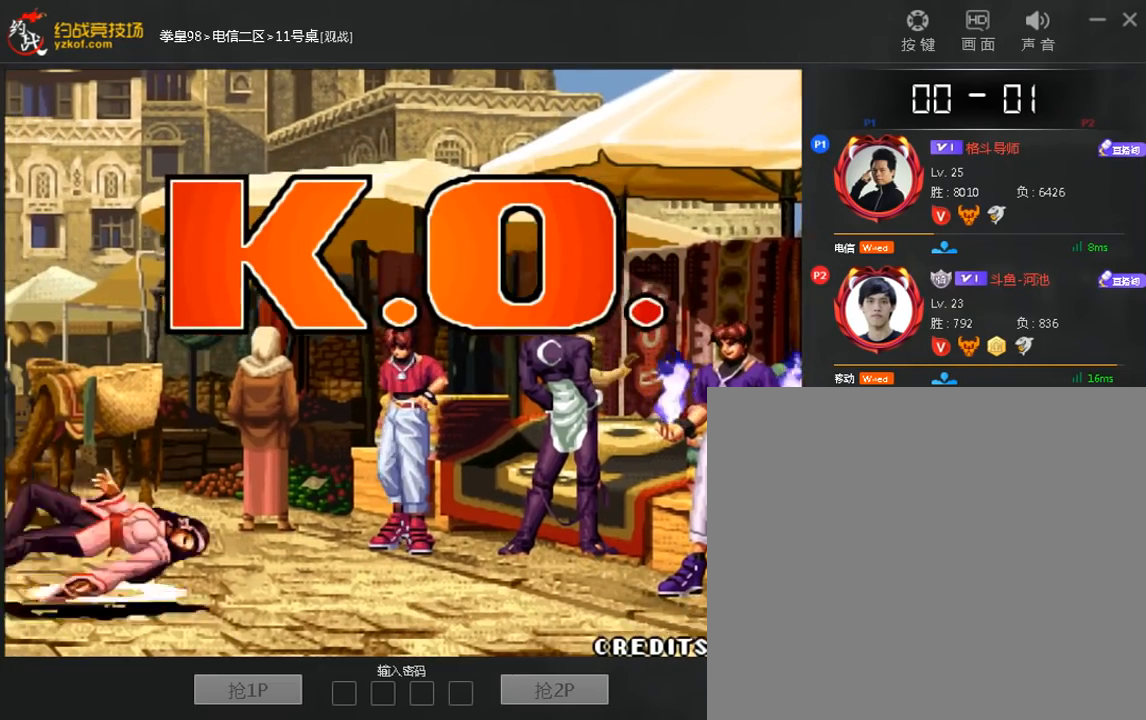
{"buttons": [], "left_stick": "center", "events": [[80, "A", "down"], [160, "A", "up"]]}
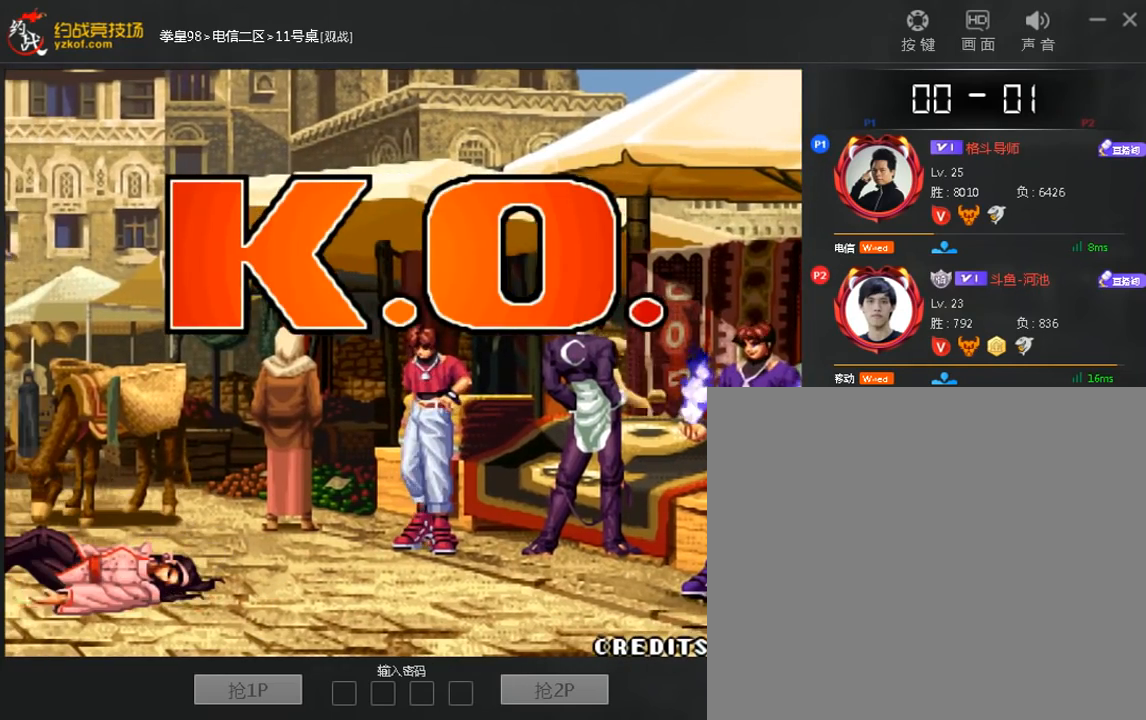
{"buttons": [], "left_stick": "center", "events": []}
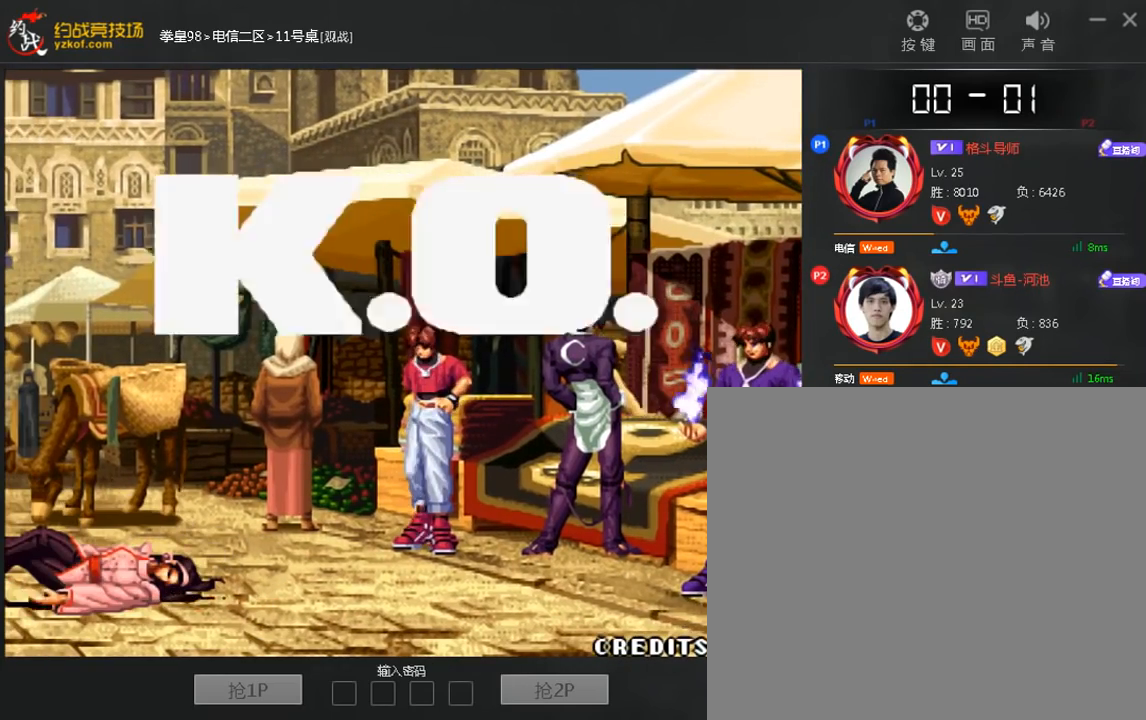
{"buttons": [], "left_stick": "center", "events": []}
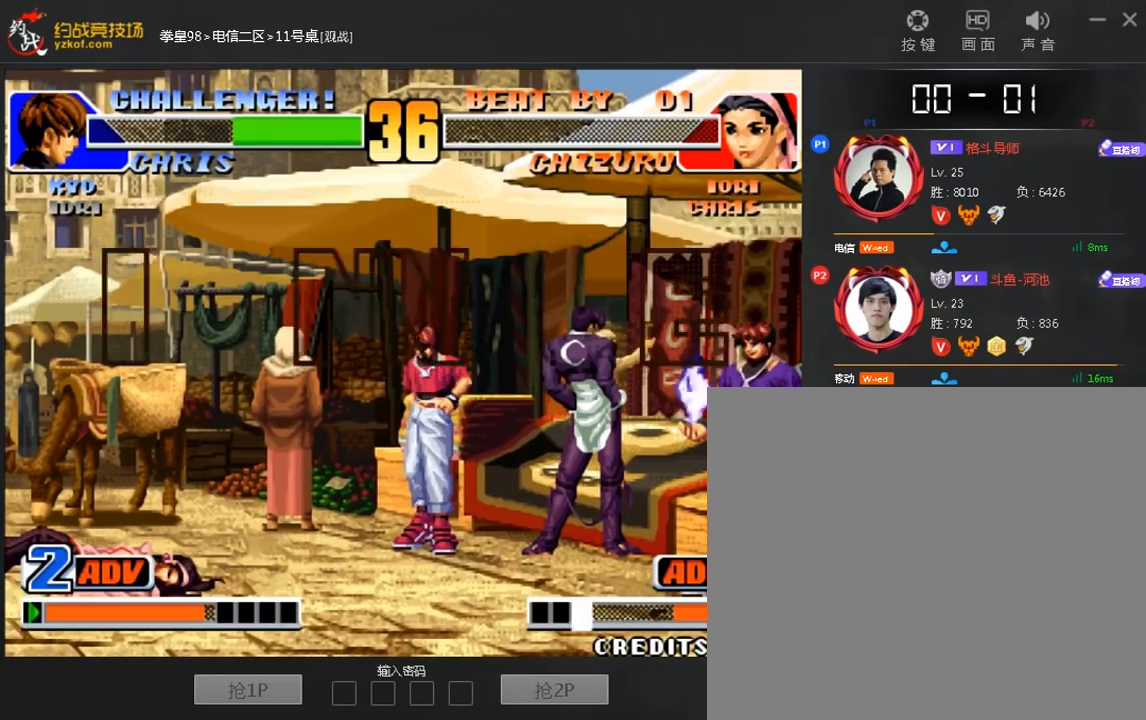
{"buttons": ["A"], "left_stick": "left", "events": [[40, "A", "down"], [120, "A", "up"], [200, "left_stick", "down"], [280, "C", "down"], [360, "C", "up"], [440, "A", "down"], [480, "left_stick", "left"]]}
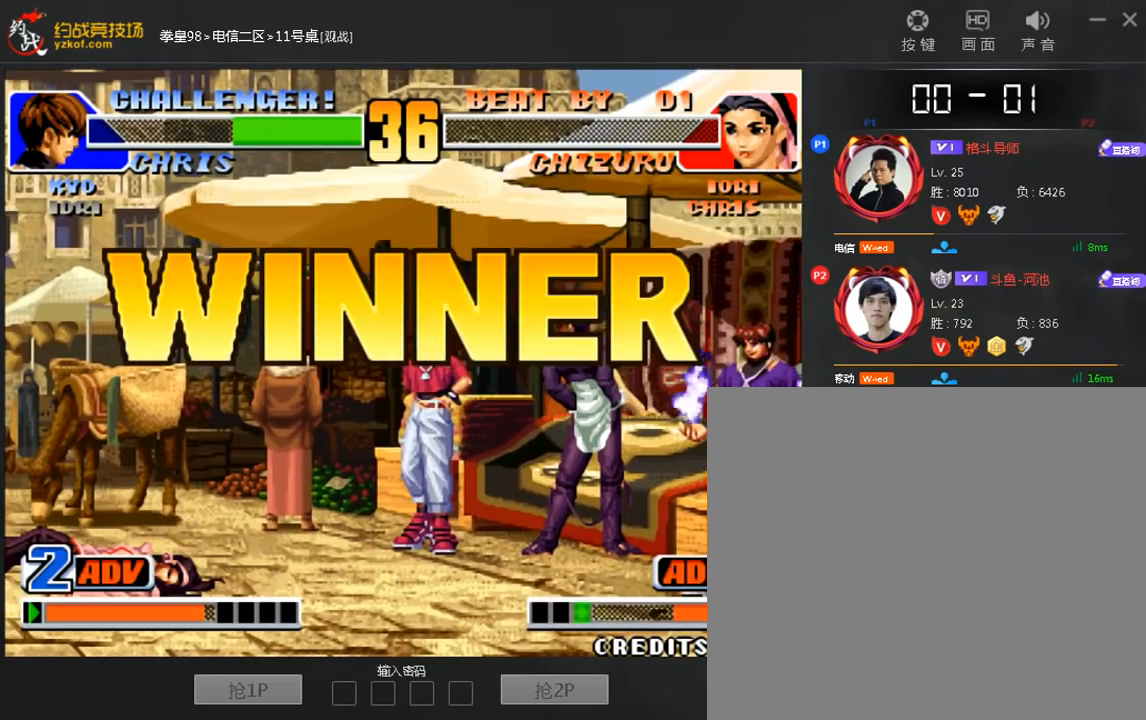
{"buttons": ["A"], "left_stick": "down", "events": [[40, "A", "up"], [80, "left_stick", "center"], [160, "left_stick", "down"], [320, "left_stick", "center"], [400, "A", "down"], [440, "left_stick", "down"]]}
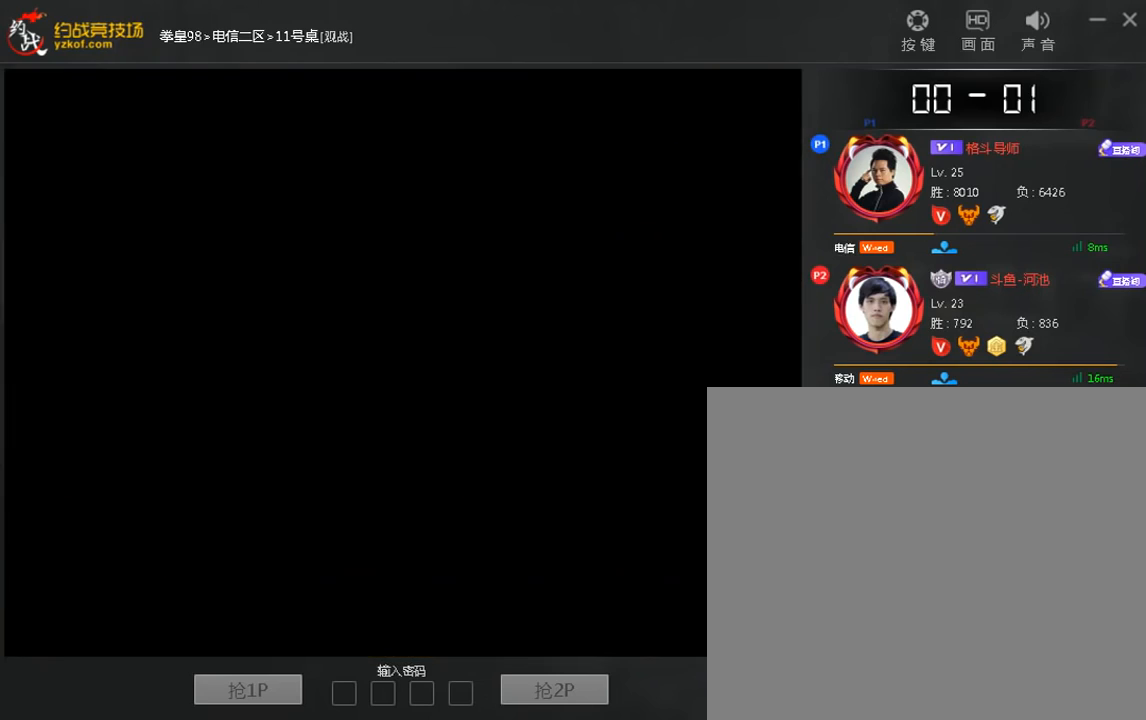
{"buttons": [], "left_stick": "center", "events": [[80, "A", "up"], [160, "left_stick", "center"], [200, "C", "down"], [280, "C", "up"], [320, "left_stick", "down"], [400, "left_stick", "left"], [480, "left_stick", "center"]]}
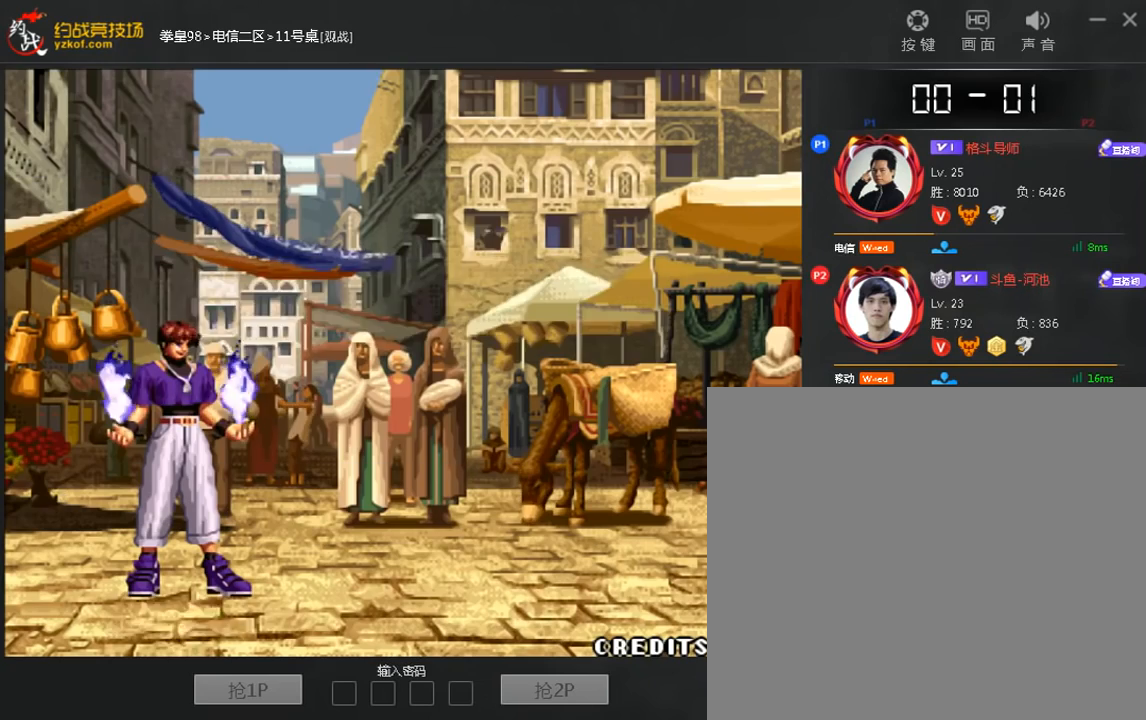
{"buttons": [], "left_stick": "center", "events": [[160, "C", "down"], [240, "C", "up"], [280, "left_stick", "down-left"], [400, "left_stick", "center"]]}
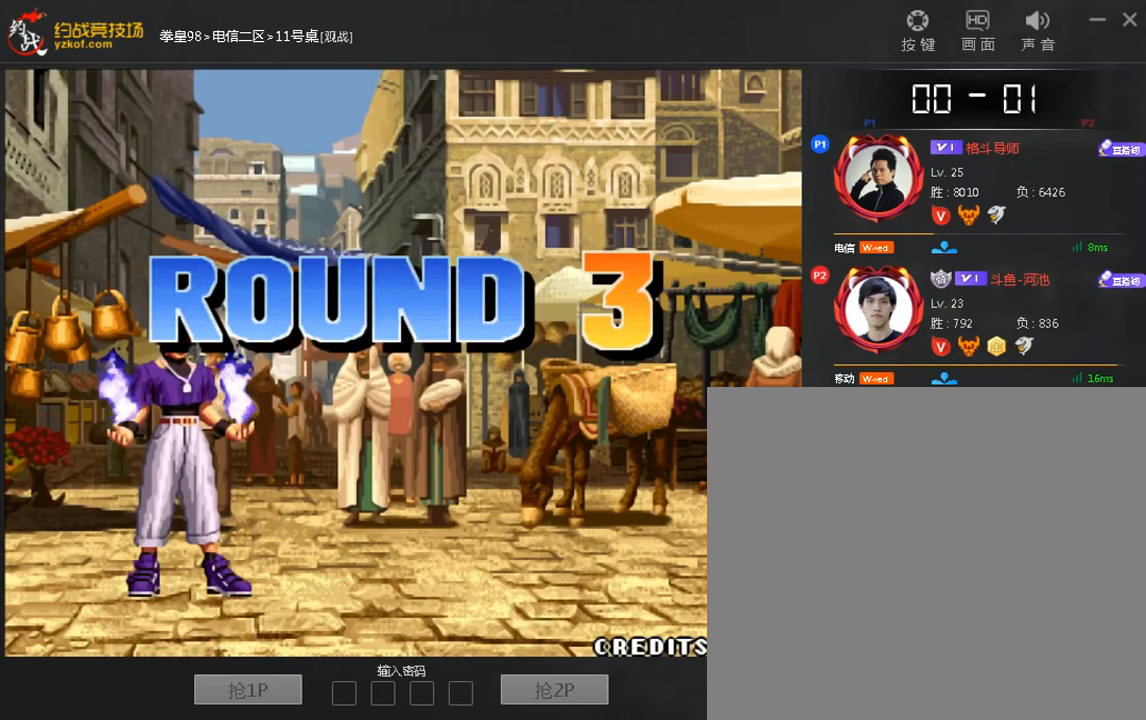
{"buttons": [], "left_stick": "center", "events": []}
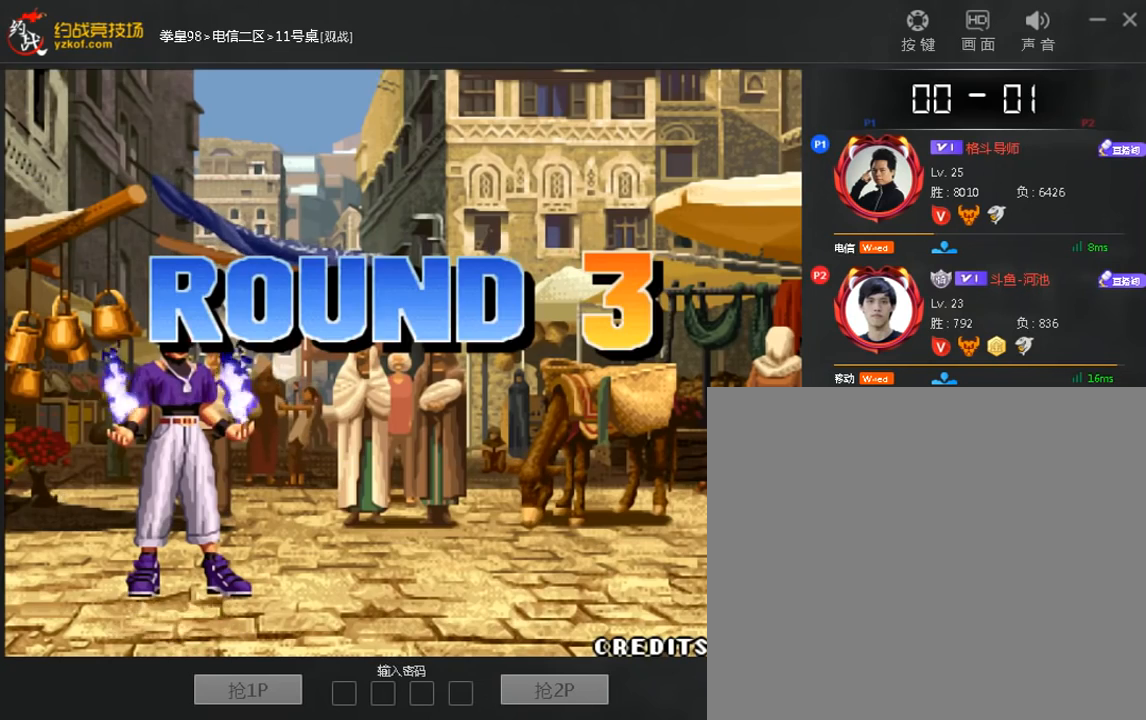
{"buttons": [], "left_stick": "center", "events": []}
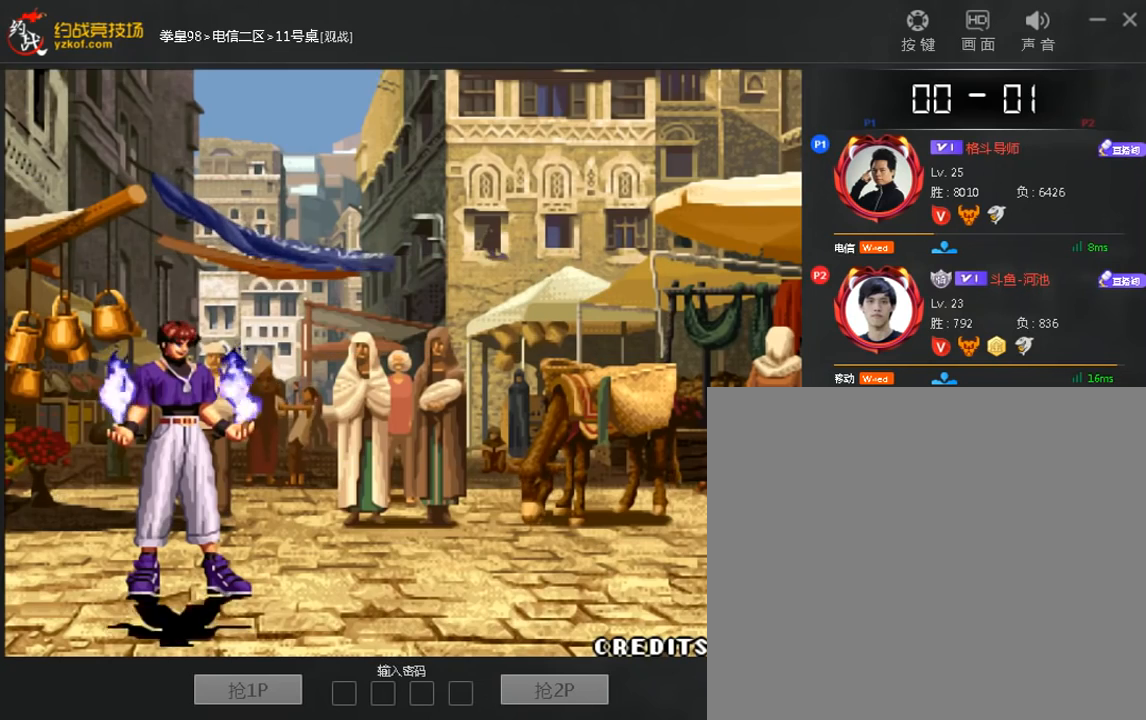
{"buttons": [], "left_stick": "center", "events": [[400, "A", "down"], [480, "A", "up"]]}
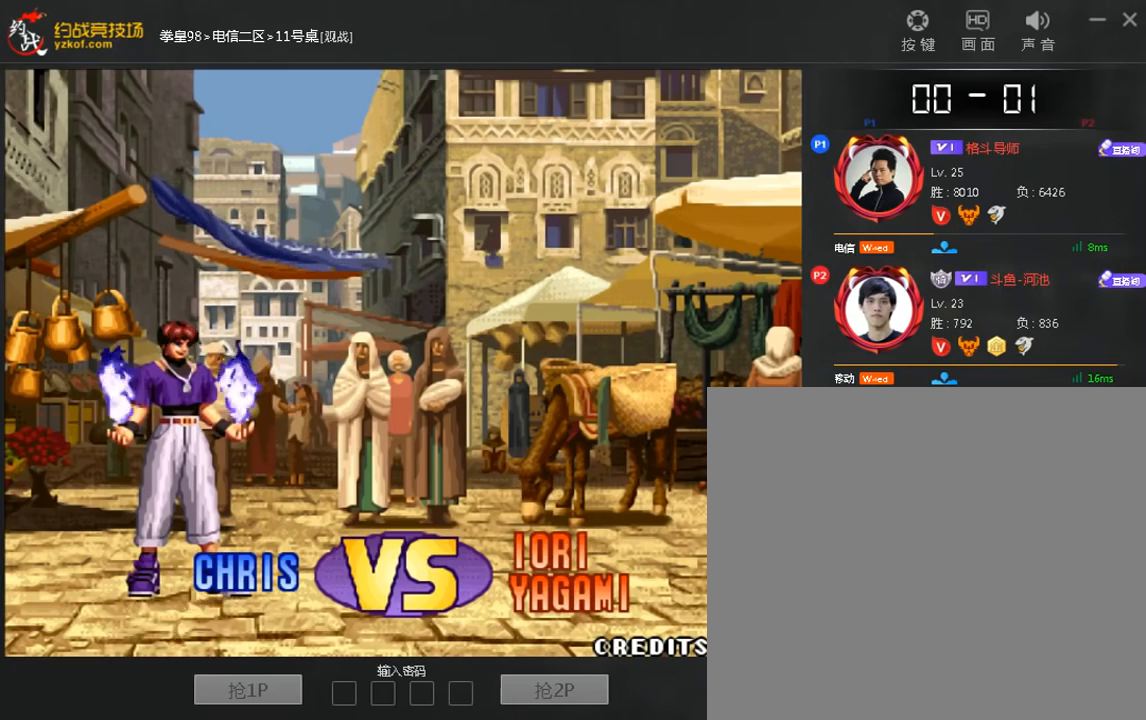
{"buttons": ["A"], "left_stick": "center", "events": [[320, "A", "down"], [400, "A", "up"], [480, "A", "down"]]}
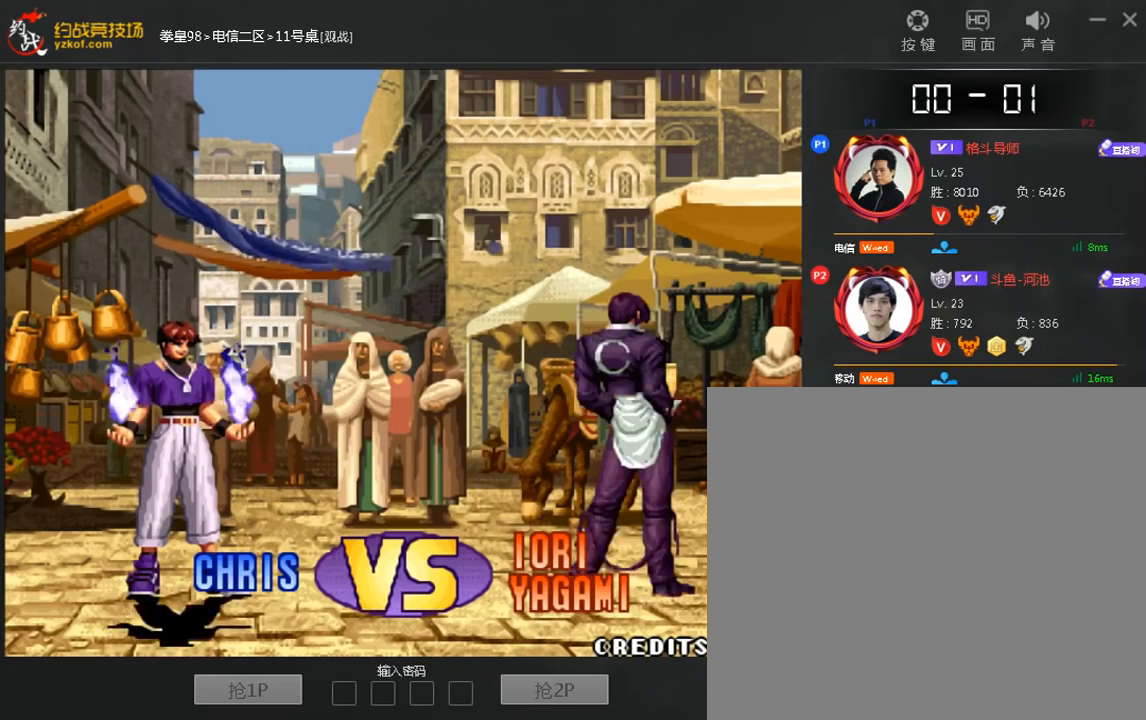
{"buttons": [], "left_stick": "left", "events": [[40, "A", "up"], [120, "left_stick", "down"], [200, "C", "down"], [200, "left_stick", "left"], [280, "C", "up"], [280, "left_stick", "center"], [400, "A", "down"], [480, "A", "up"], [480, "left_stick", "left"]]}
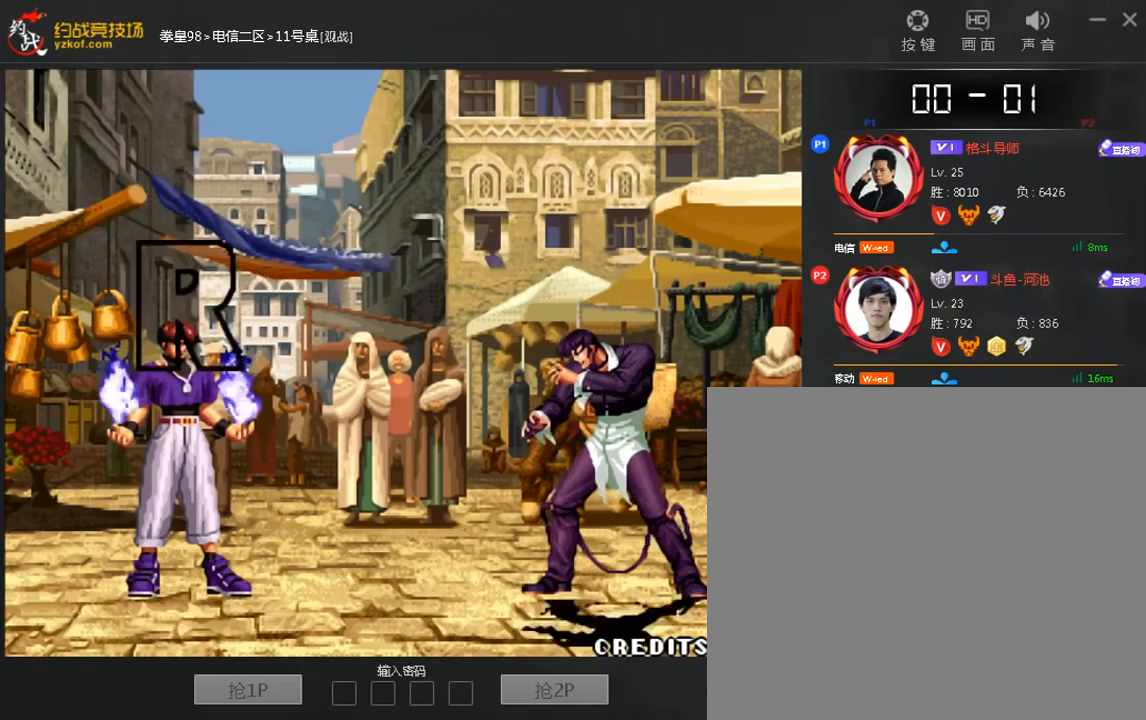
{"buttons": [], "left_stick": "center", "events": [[120, "left_stick", "center"]]}
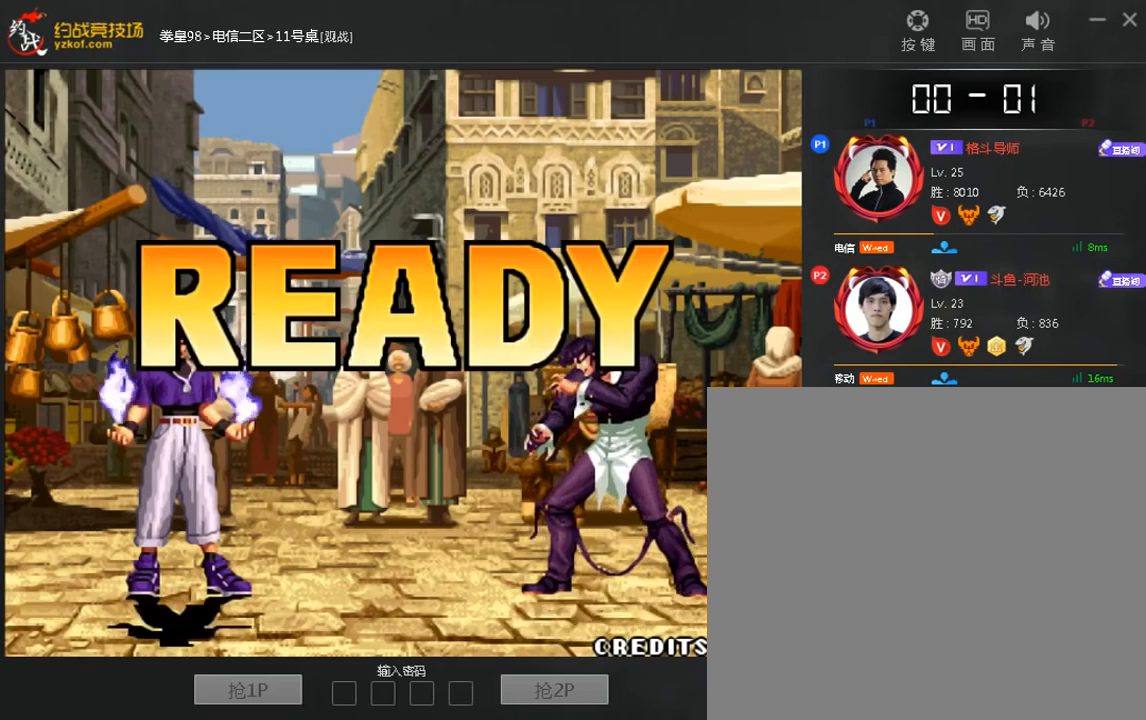
{"buttons": ["A"], "left_stick": "center", "events": [[440, "A", "down"]]}
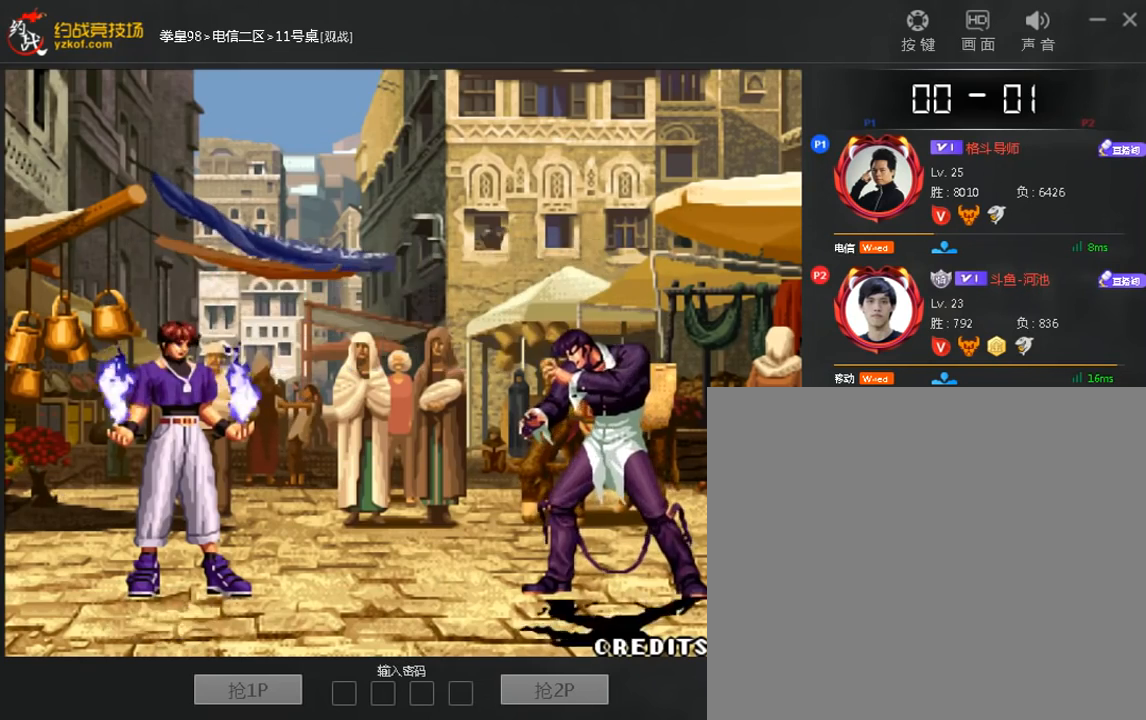
{"buttons": [], "left_stick": "center", "events": [[40, "A", "up"], [120, "A", "down"], [200, "A", "up"], [440, "A", "down"], [520, "A", "up"]]}
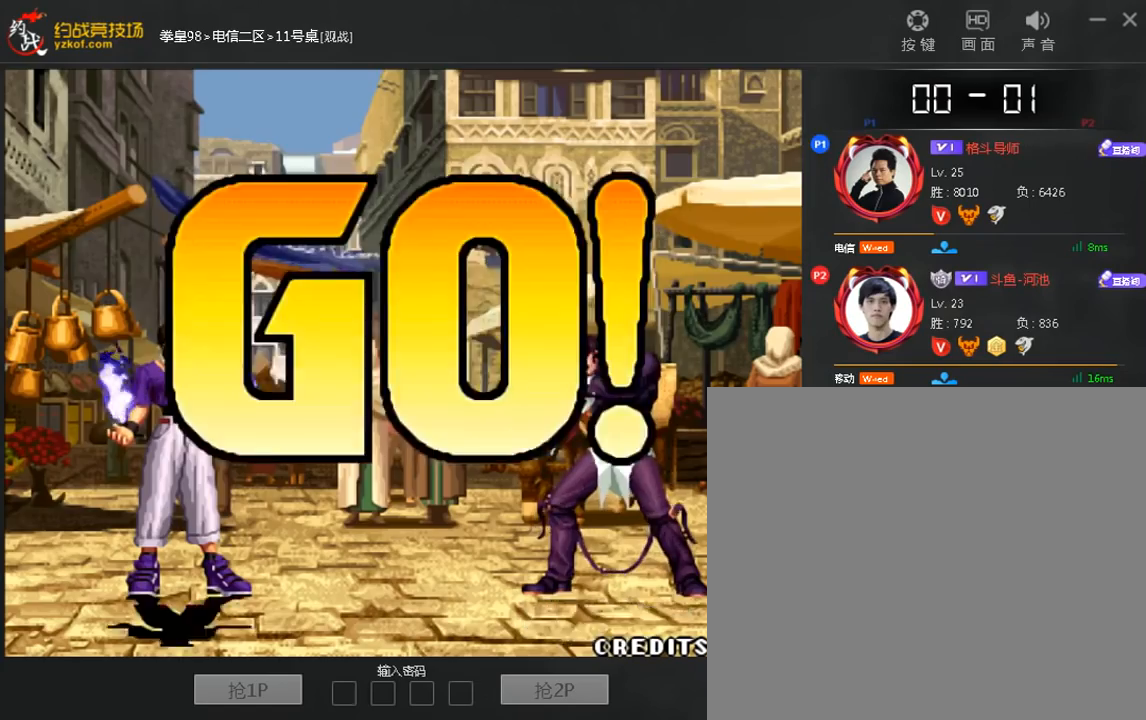
{"buttons": [], "left_stick": "center", "events": [[360, "left_stick", "right"], [440, "left_stick", "center"]]}
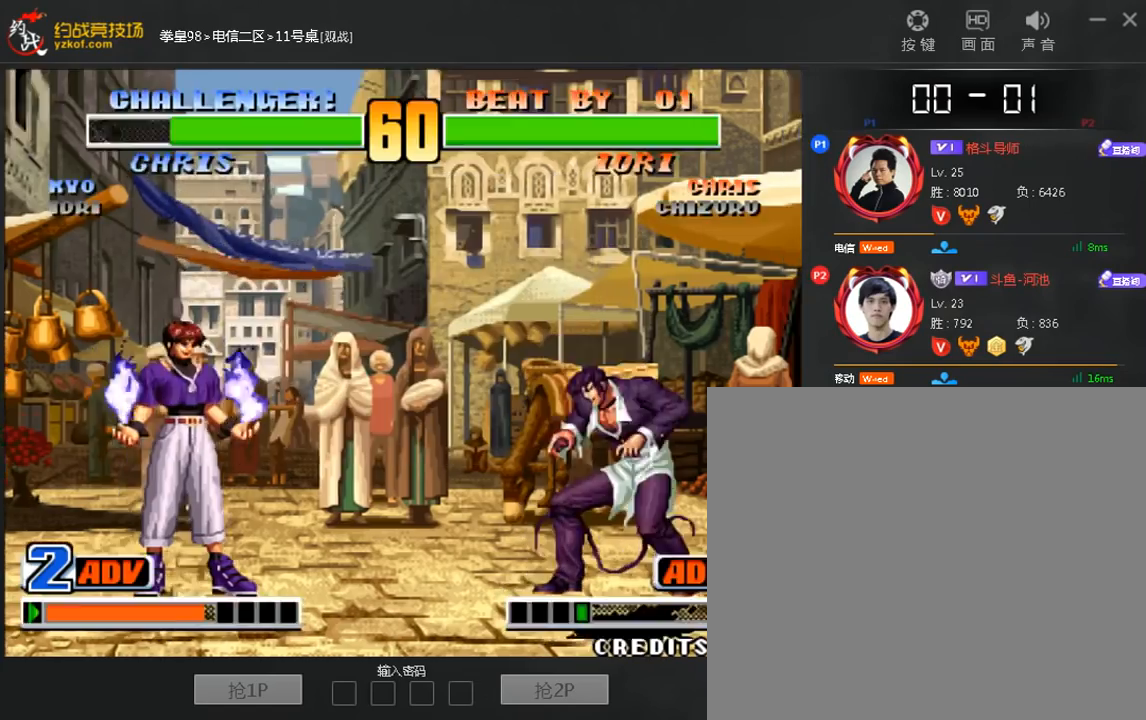
{"buttons": [], "left_stick": "center", "events": [[40, "left_stick", "right"], [240, "left_stick", "center"]]}
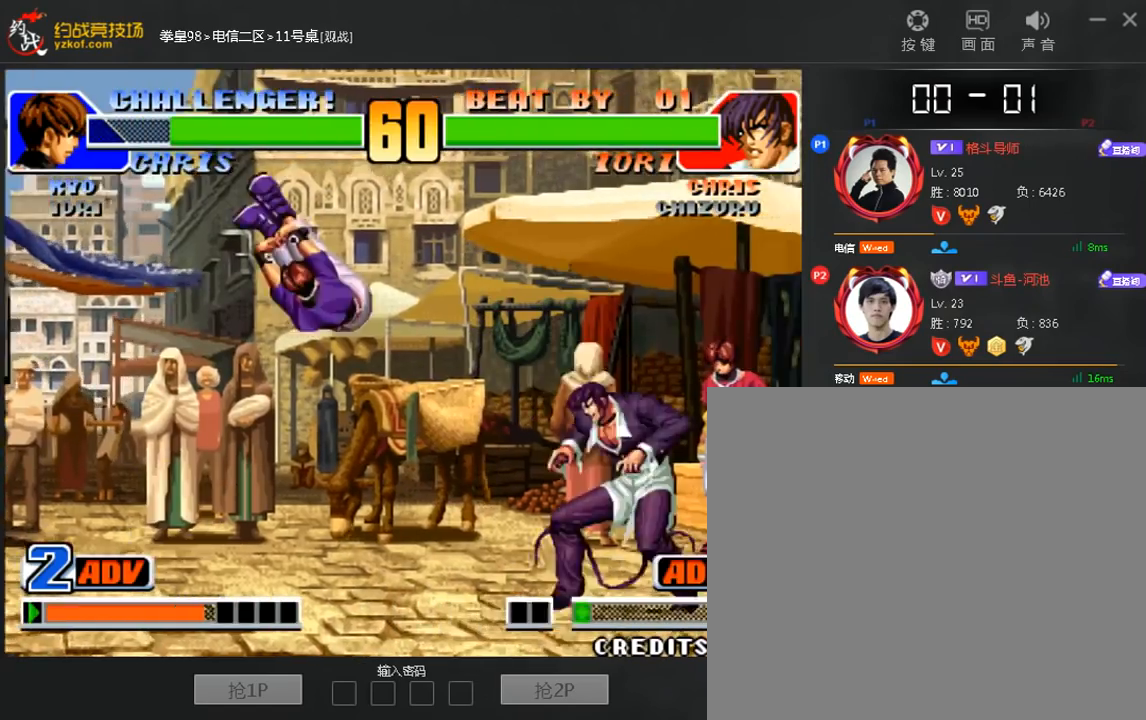
{"buttons": ["B"], "left_stick": "down-right", "events": [[120, "left_stick", "left"], [320, "left_stick", "right"], [440, "B", "down"], [440, "left_stick", "down-right"]]}
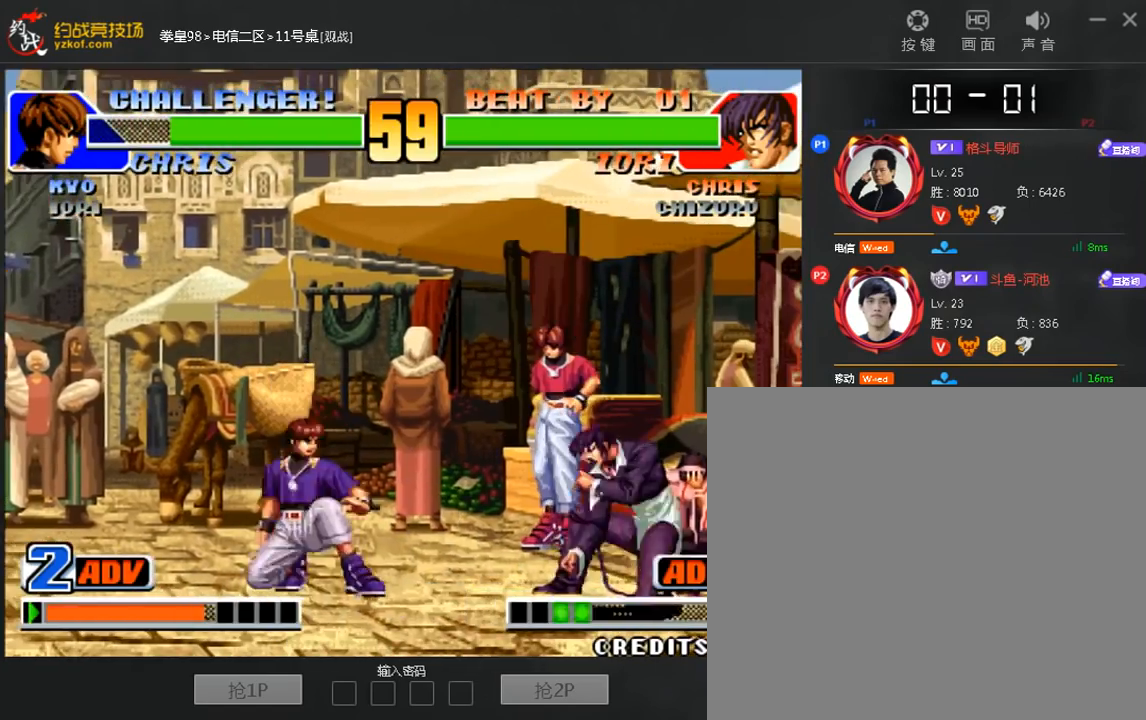
{"buttons": [], "left_stick": "center", "events": [[40, "B", "up"], [320, "left_stick", "center"]]}
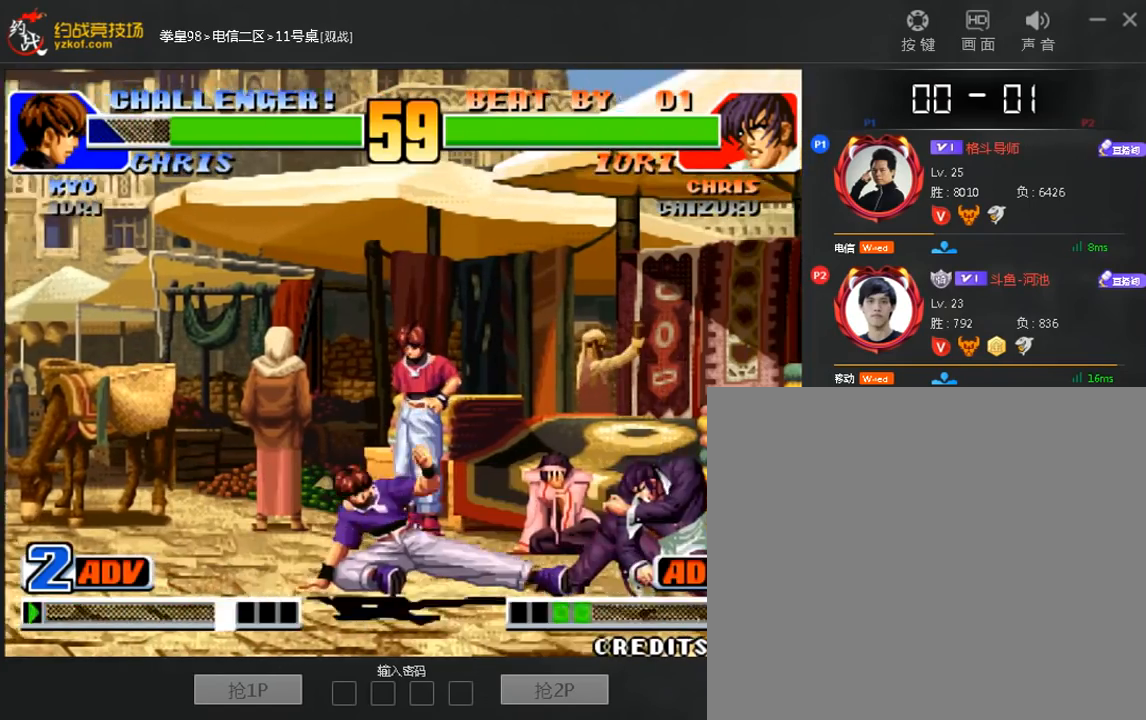
{"buttons": [], "left_stick": "down-left", "events": [[120, "B", "down"], [120, "left_stick", "down-left"], [200, "B", "up"]]}
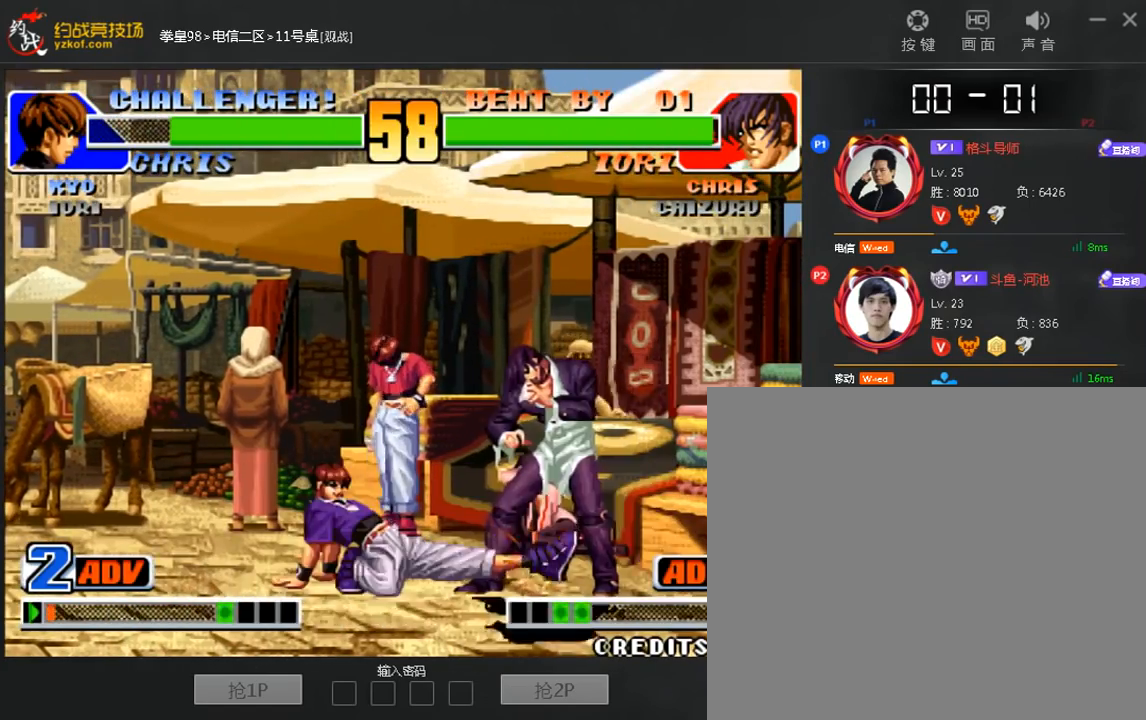
{"buttons": [], "left_stick": "center", "events": [[80, "left_stick", "left"], [240, "left_stick", "right"], [320, "left_stick", "center"]]}
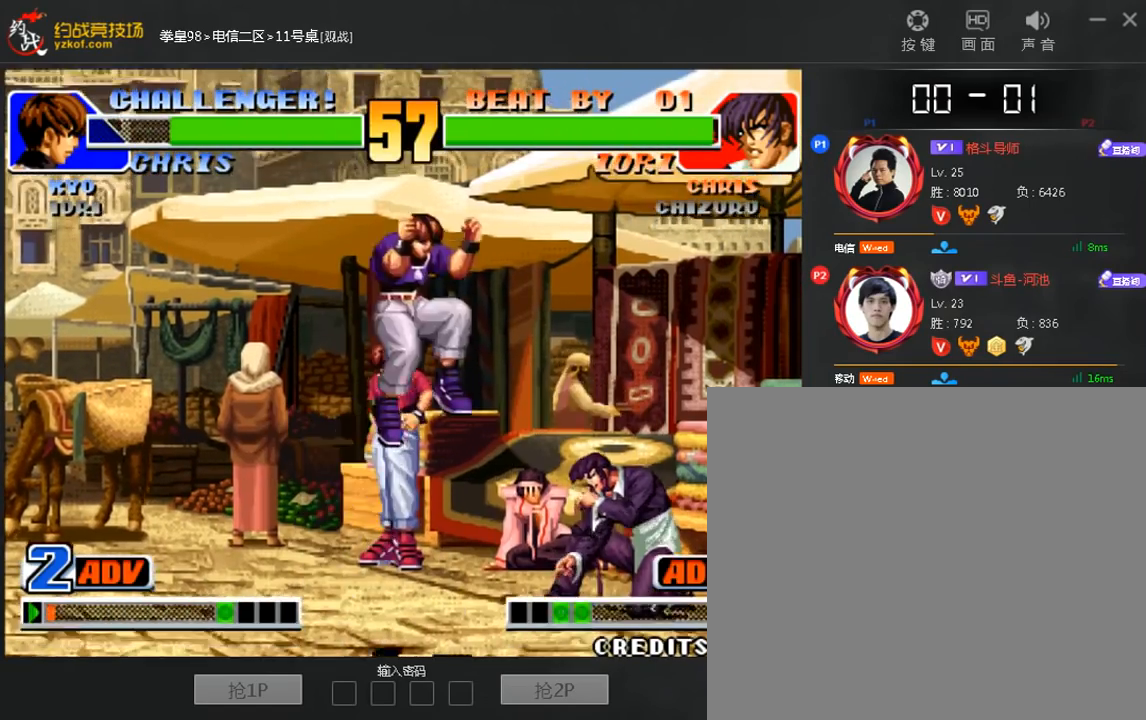
{"buttons": [], "left_stick": "down-left", "events": [[280, "left_stick", "down-left"]]}